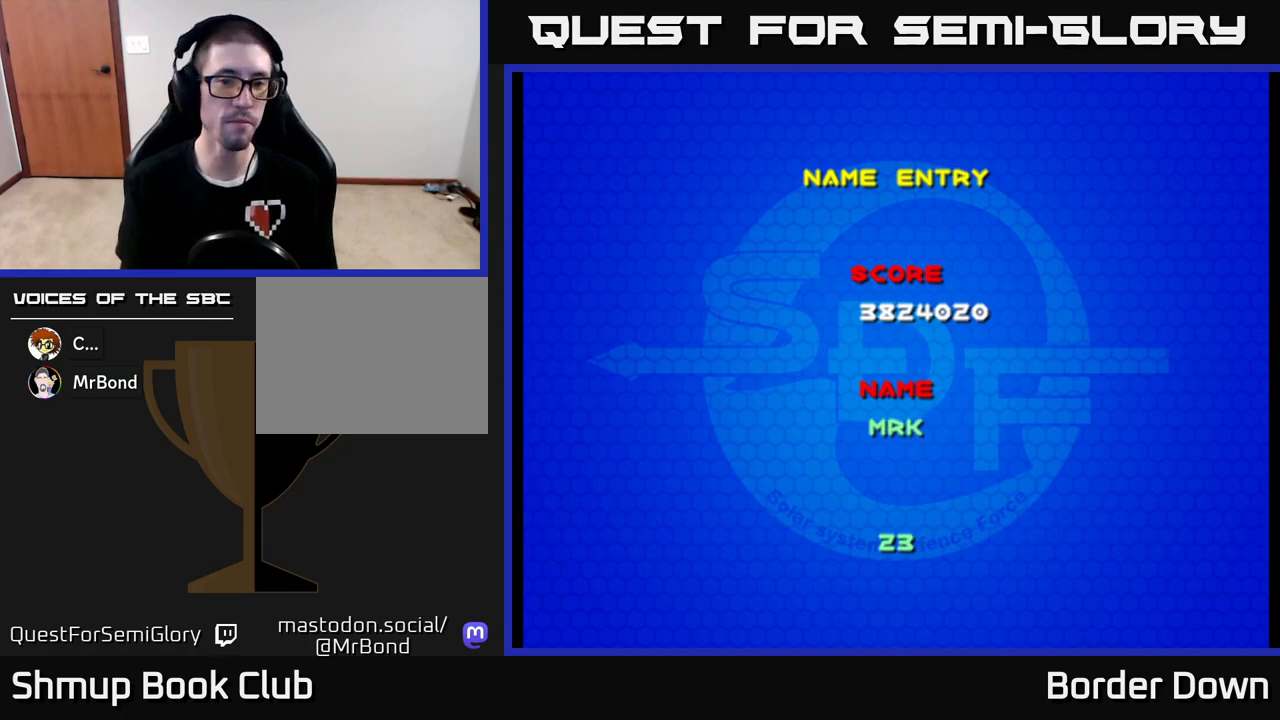
Gameplay with a controller (Xbox layout); each line is a JSON object with the inputs held at the frame after it. "events" lists button and stick changes between this image and that frame as [ms after this image, input, new state], when the widget could be followed in between.
{"buttons": [], "left_stick": "center", "right_stick": "center", "events": [[33, "DPAD_LEFT", "down"], [250, "DPAD_LEFT", "up"], [400, "DPAD_LEFT", "down"], [500, "DPAD_LEFT", "up"]]}
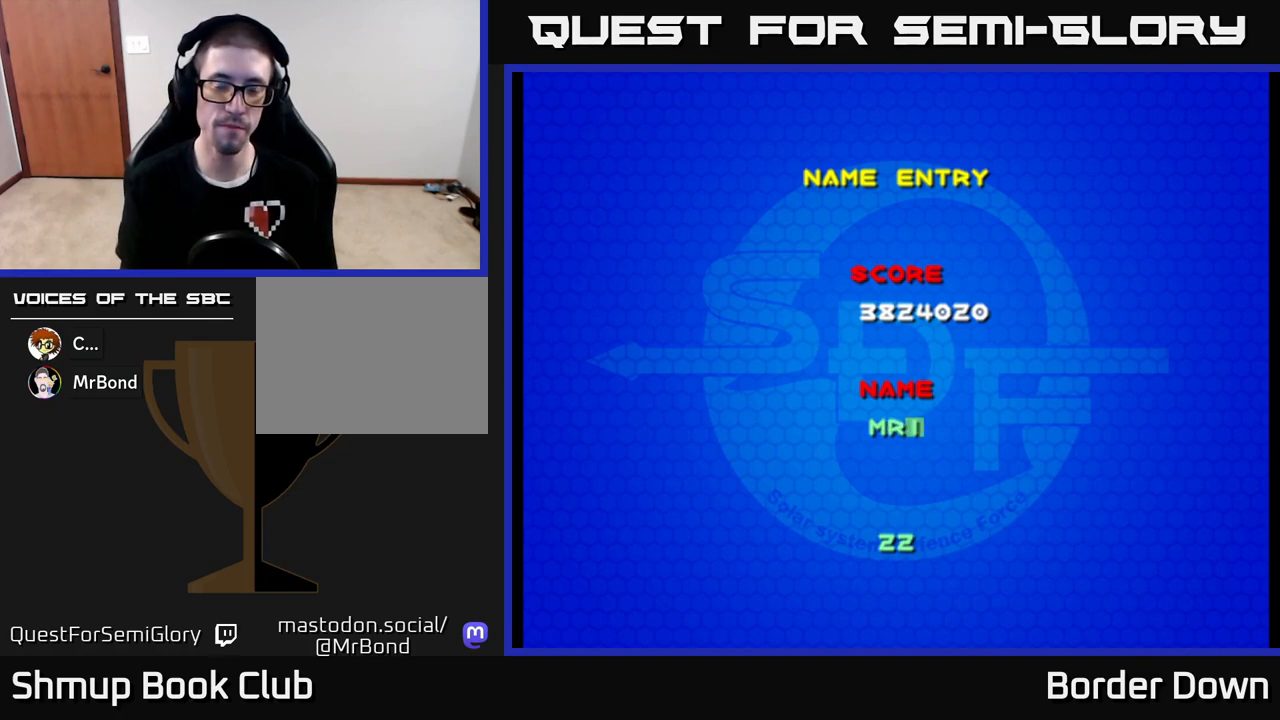
{"buttons": [], "left_stick": "center", "right_stick": "center", "events": [[100, "DPAD_LEFT", "down"], [183, "DPAD_LEFT", "up"], [267, "DPAD_LEFT", "down"], [333, "DPAD_LEFT", "up"], [417, "DPAD_LEFT", "down"], [500, "DPAD_LEFT", "up"]]}
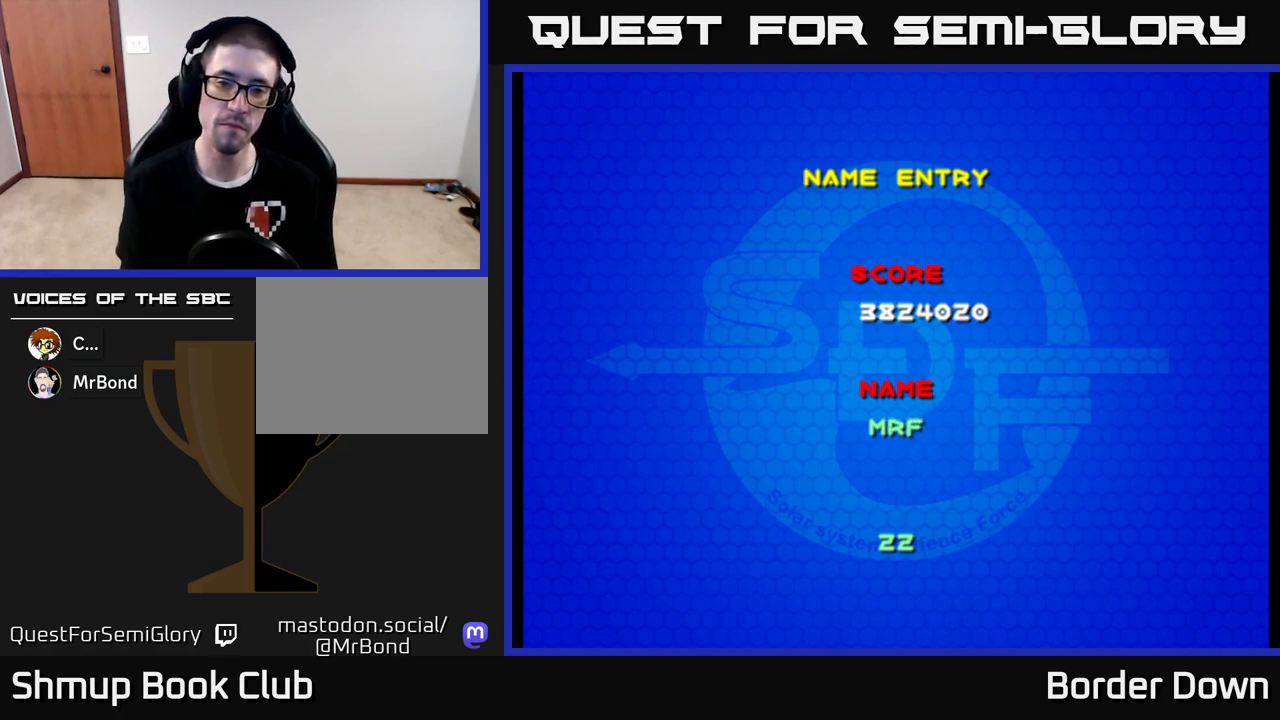
{"buttons": [], "left_stick": "center", "right_stick": "center", "events": [[67, "DPAD_LEFT", "down"], [133, "DPAD_LEFT", "up"], [200, "DPAD_LEFT", "down"], [283, "DPAD_LEFT", "up"], [350, "DPAD_LEFT", "down"], [450, "DPAD_LEFT", "up"]]}
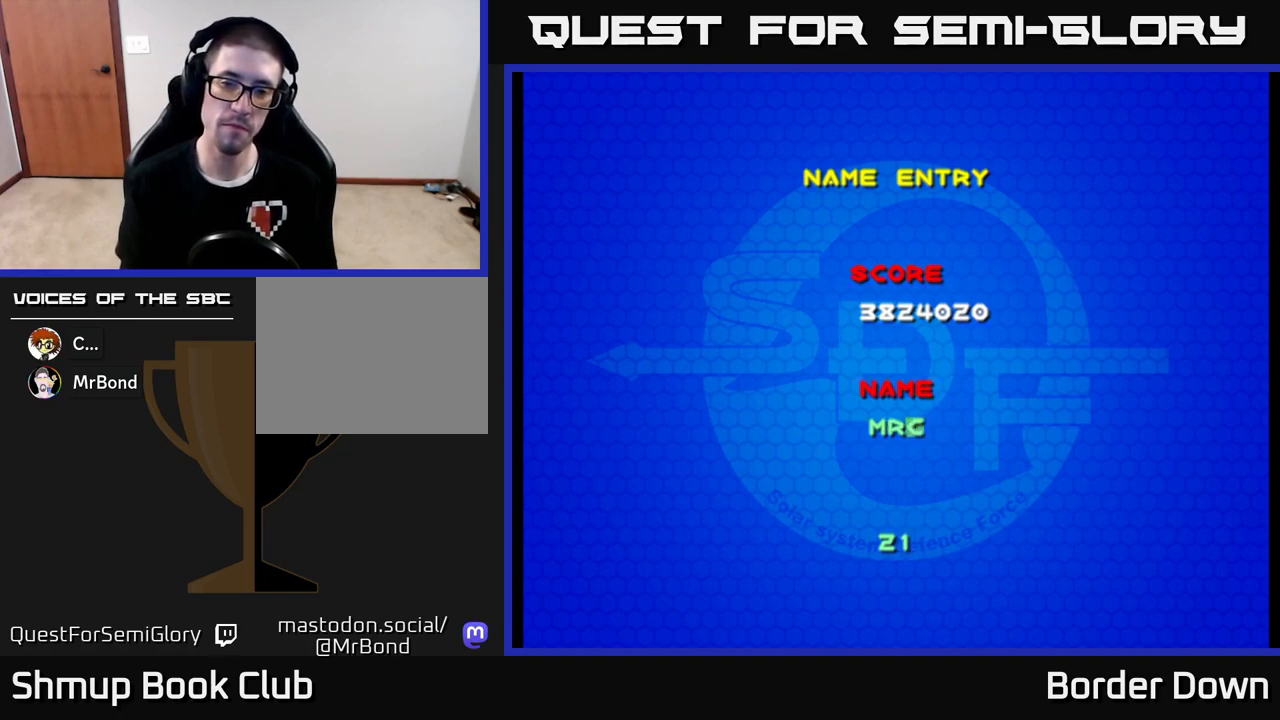
{"buttons": ["A"], "left_stick": "center", "right_stick": "center", "events": [[117, "DPAD_LEFT", "down"], [183, "DPAD_LEFT", "up"], [500, "A", "down"]]}
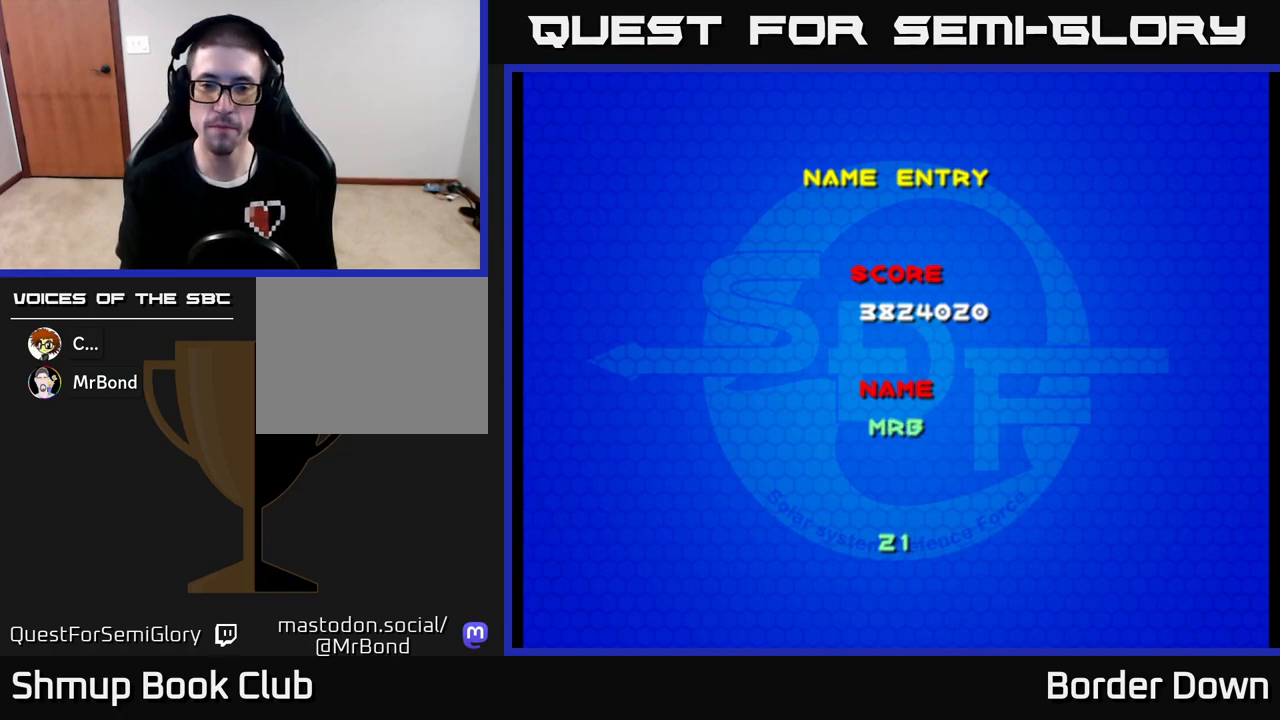
{"buttons": ["A"], "left_stick": "center", "right_stick": "center", "events": [[67, "A", "up"], [483, "A", "down"]]}
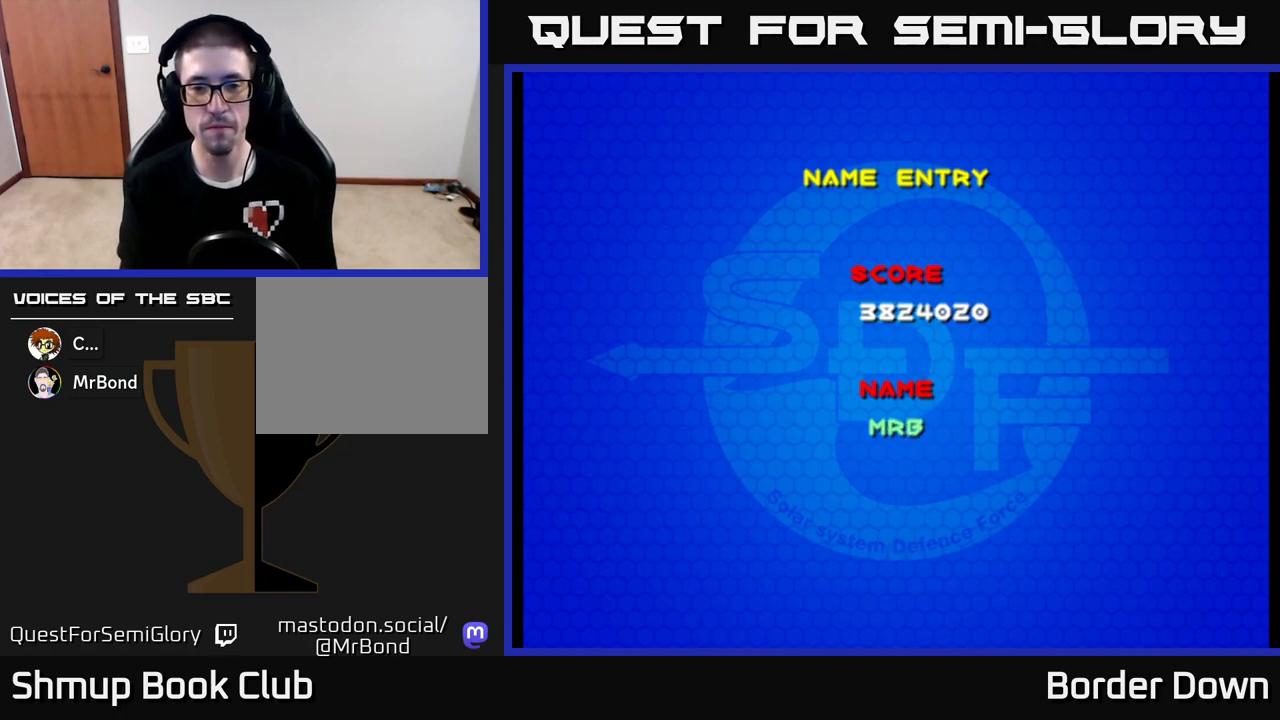
{"buttons": [], "left_stick": "center", "right_stick": "center", "events": [[50, "A", "up"]]}
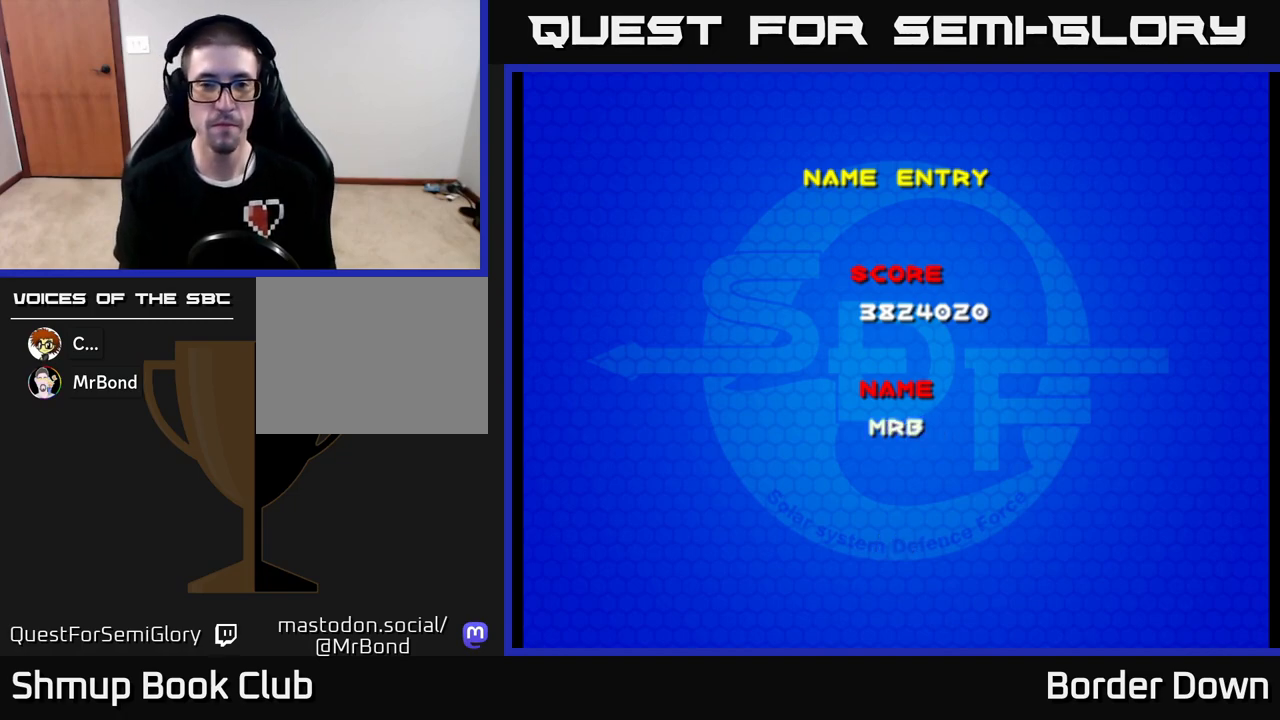
{"buttons": [], "left_stick": "center", "right_stick": "center", "events": []}
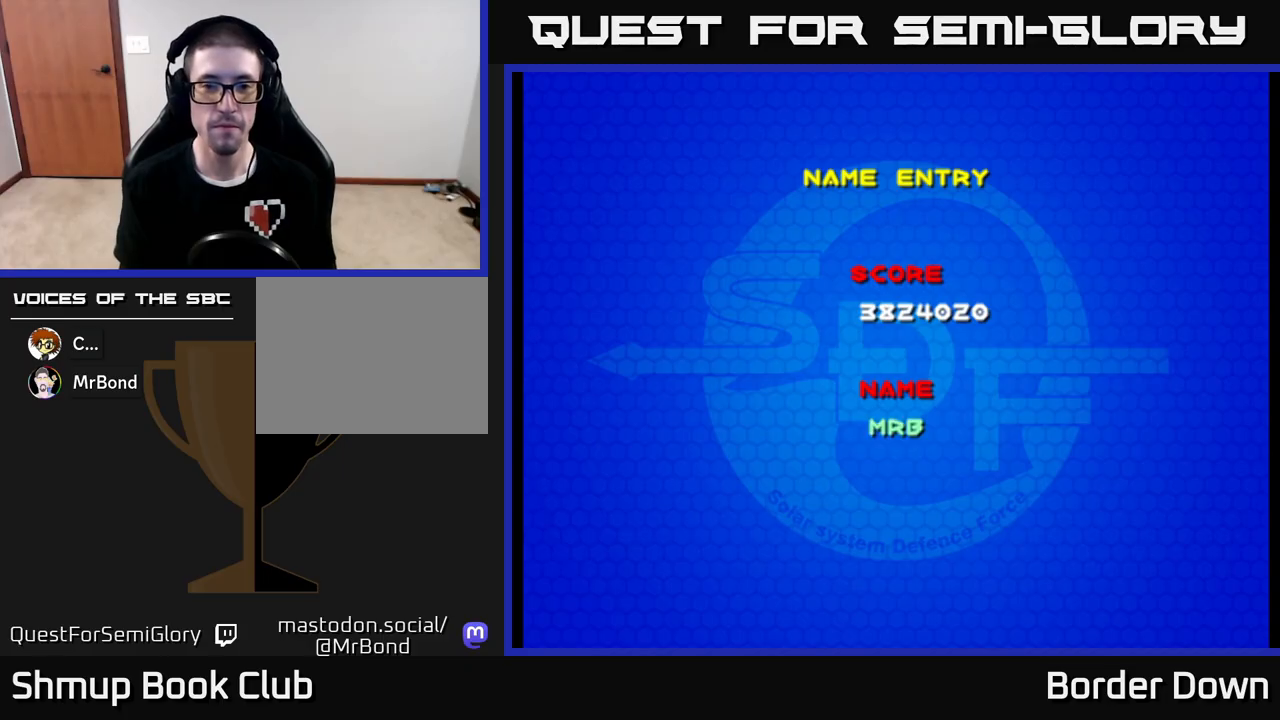
{"buttons": [], "left_stick": "center", "right_stick": "center", "events": []}
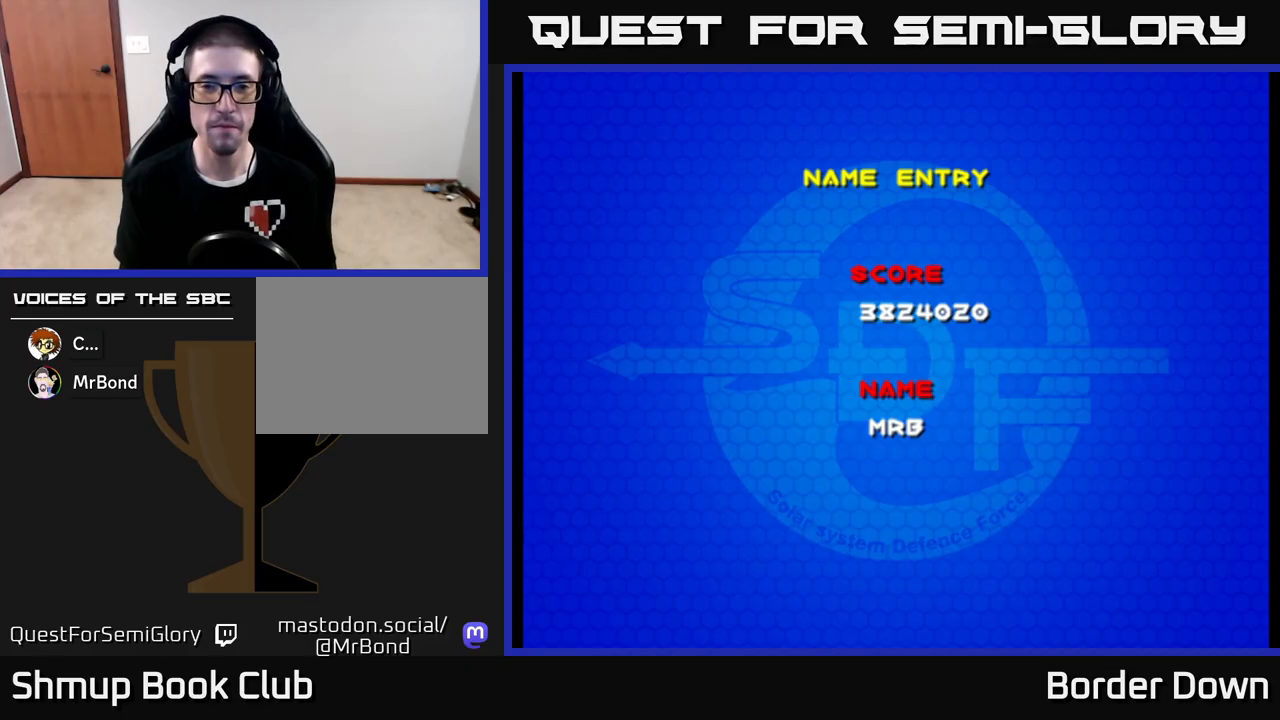
{"buttons": [], "left_stick": "center", "right_stick": "center", "events": []}
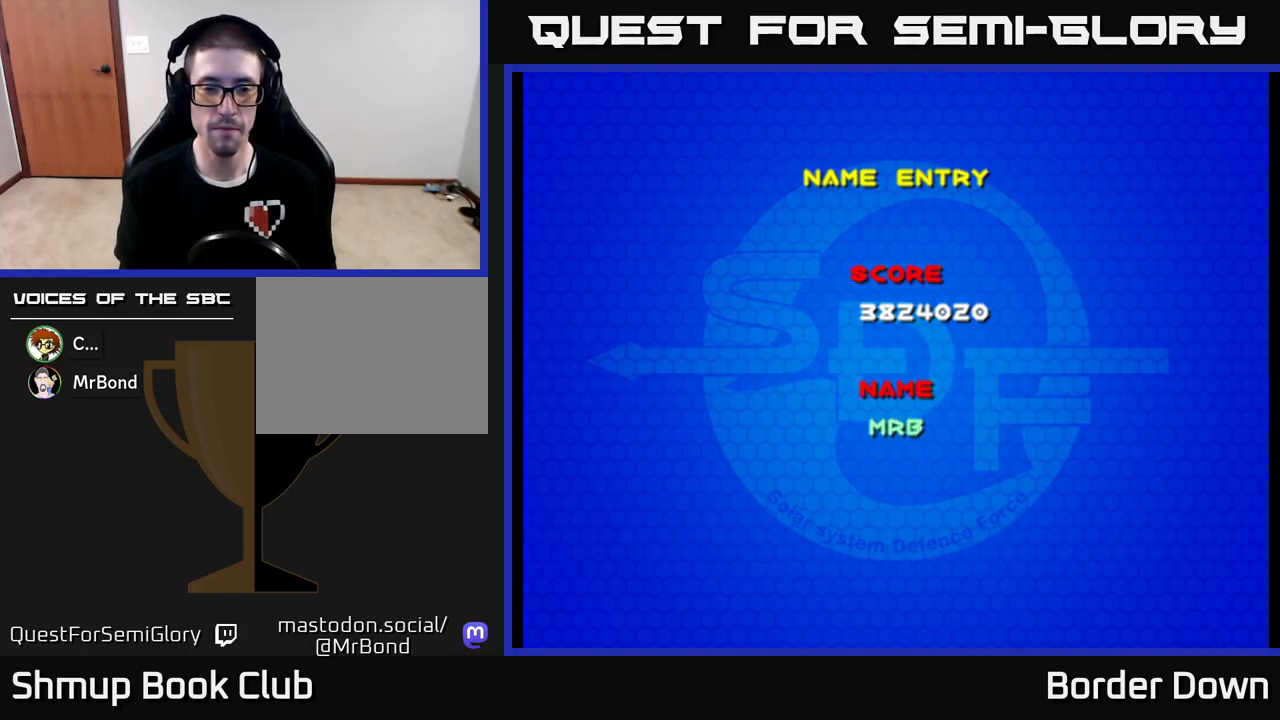
{"buttons": [], "left_stick": "center", "right_stick": "center", "events": []}
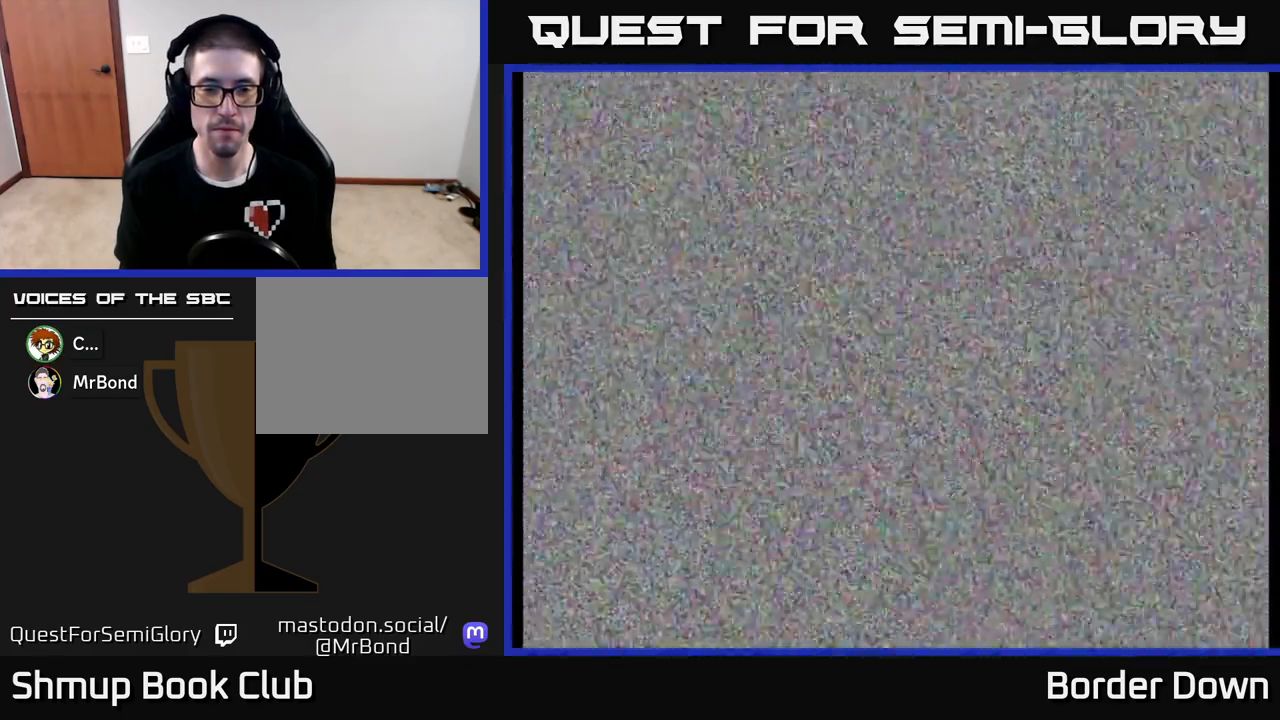
{"buttons": [], "left_stick": "center", "right_stick": "center", "events": []}
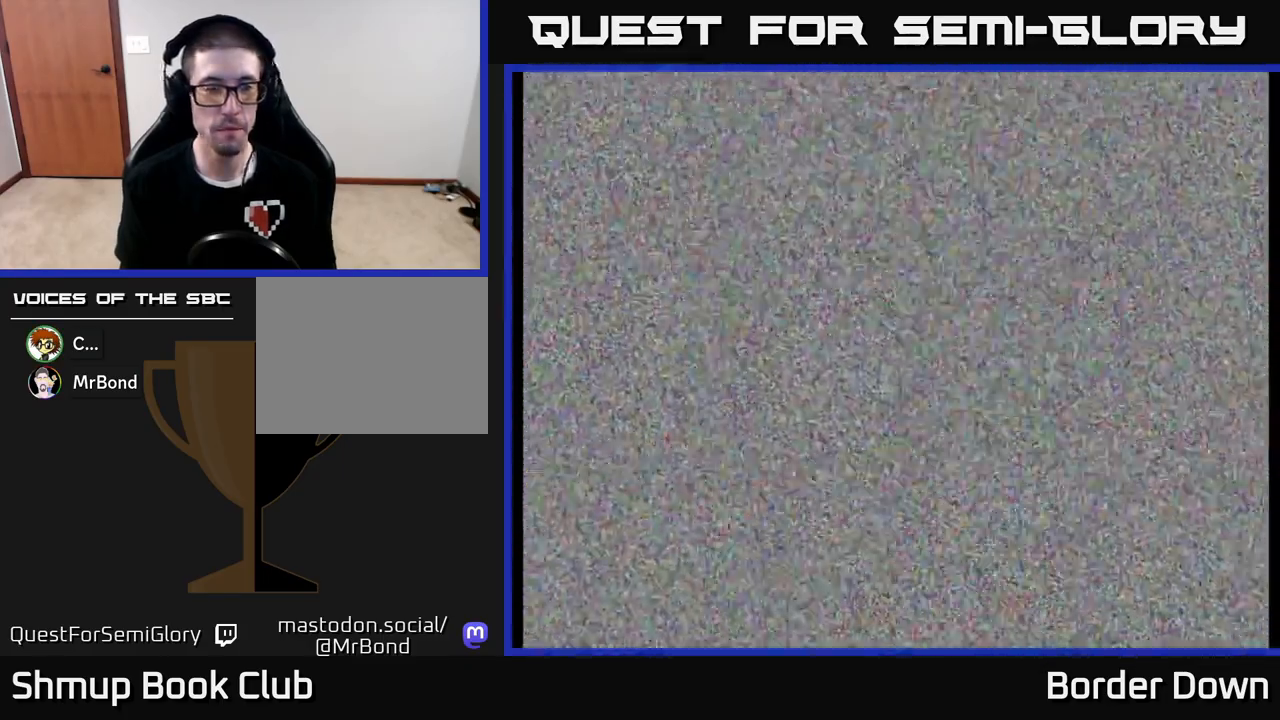
{"buttons": [], "left_stick": "center", "right_stick": "center", "events": []}
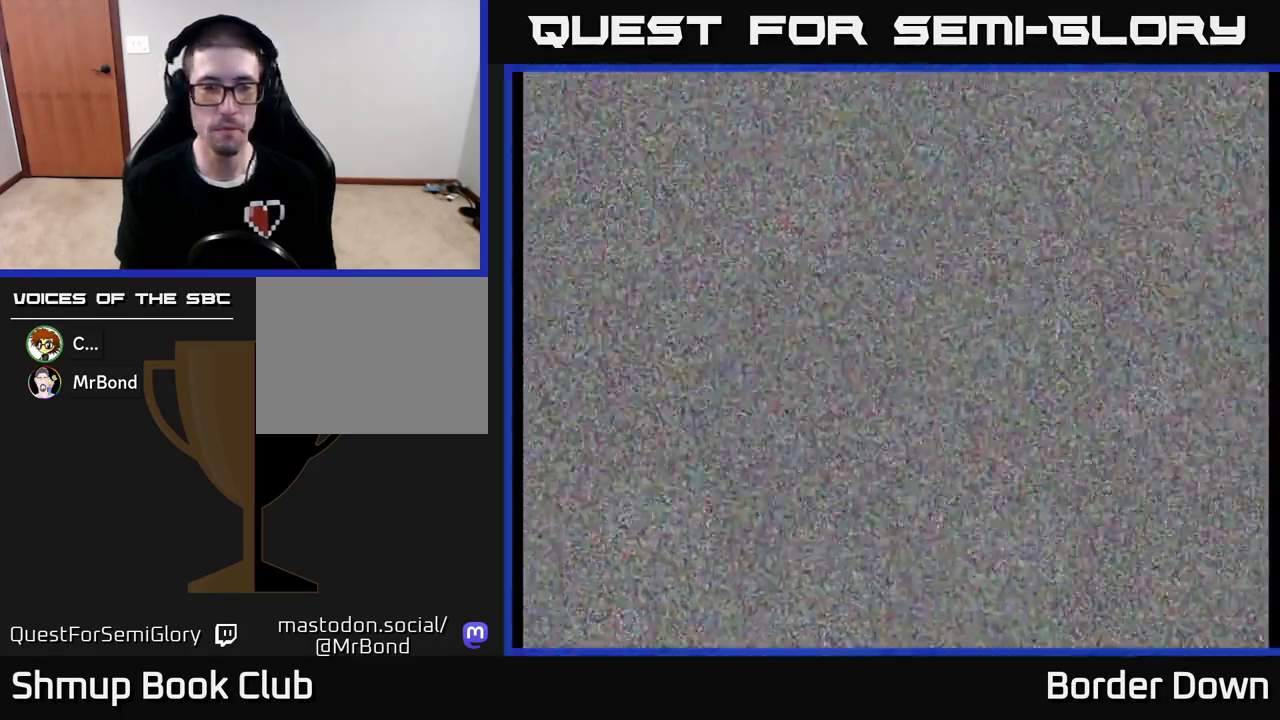
{"buttons": [], "left_stick": "center", "right_stick": "center", "events": []}
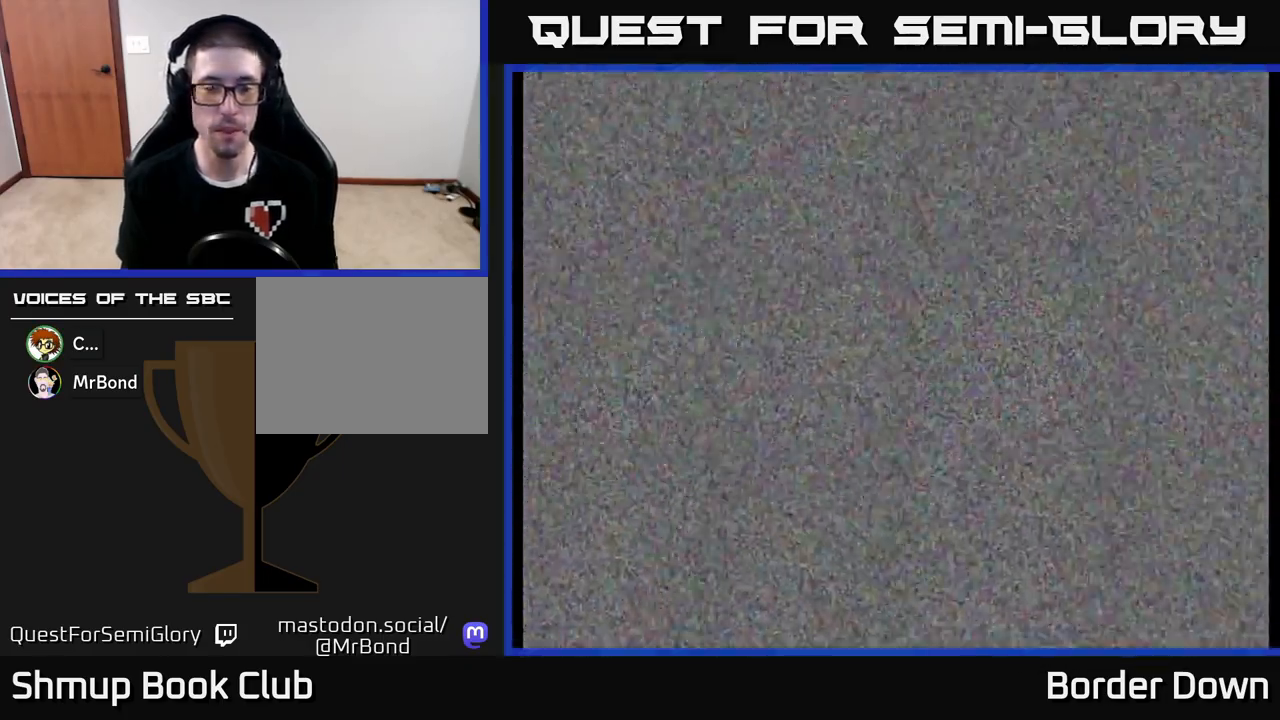
{"buttons": [], "left_stick": "center", "right_stick": "center", "events": []}
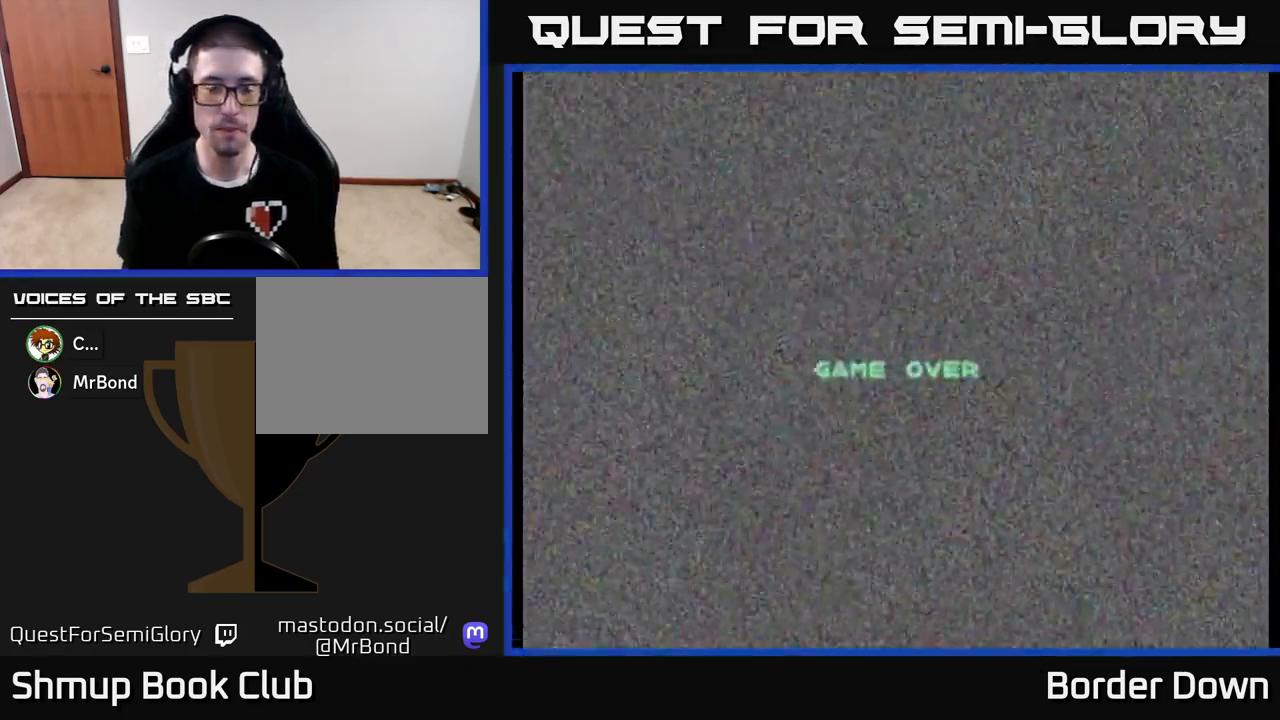
{"buttons": [], "left_stick": "center", "right_stick": "center", "events": [[300, "A", "down"], [450, "A", "up"]]}
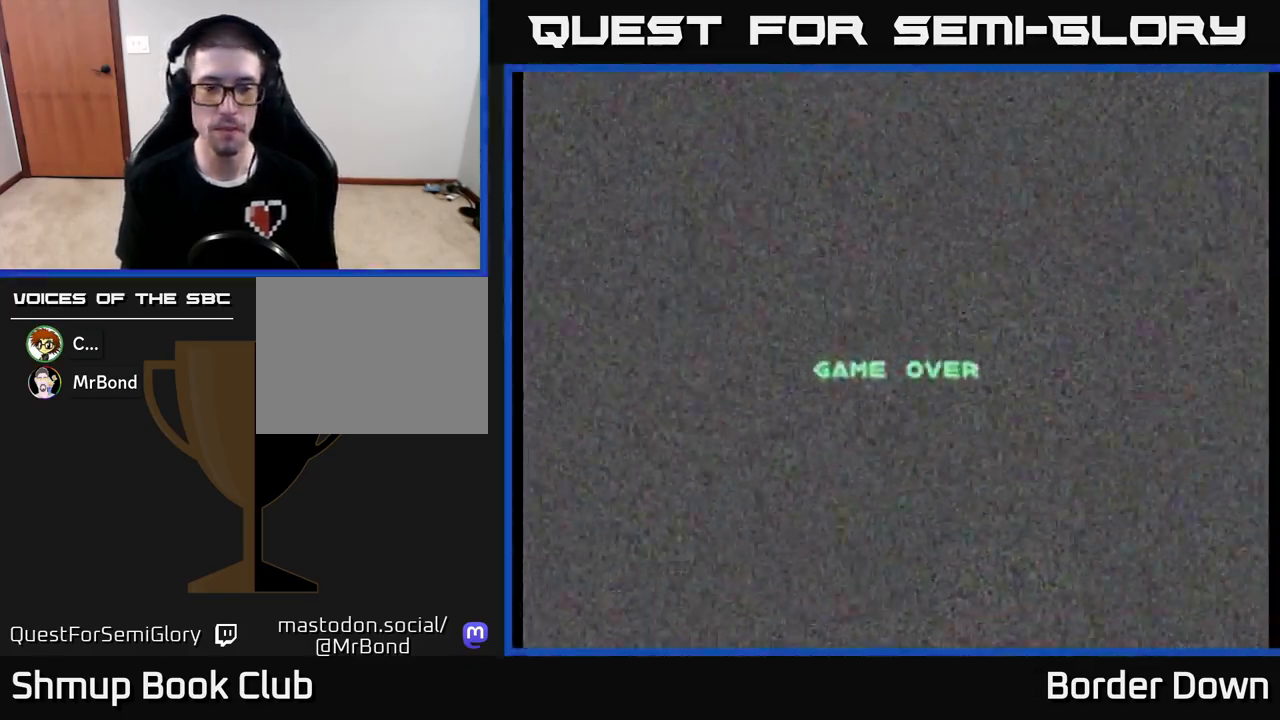
{"buttons": [], "left_stick": "center", "right_stick": "center", "events": []}
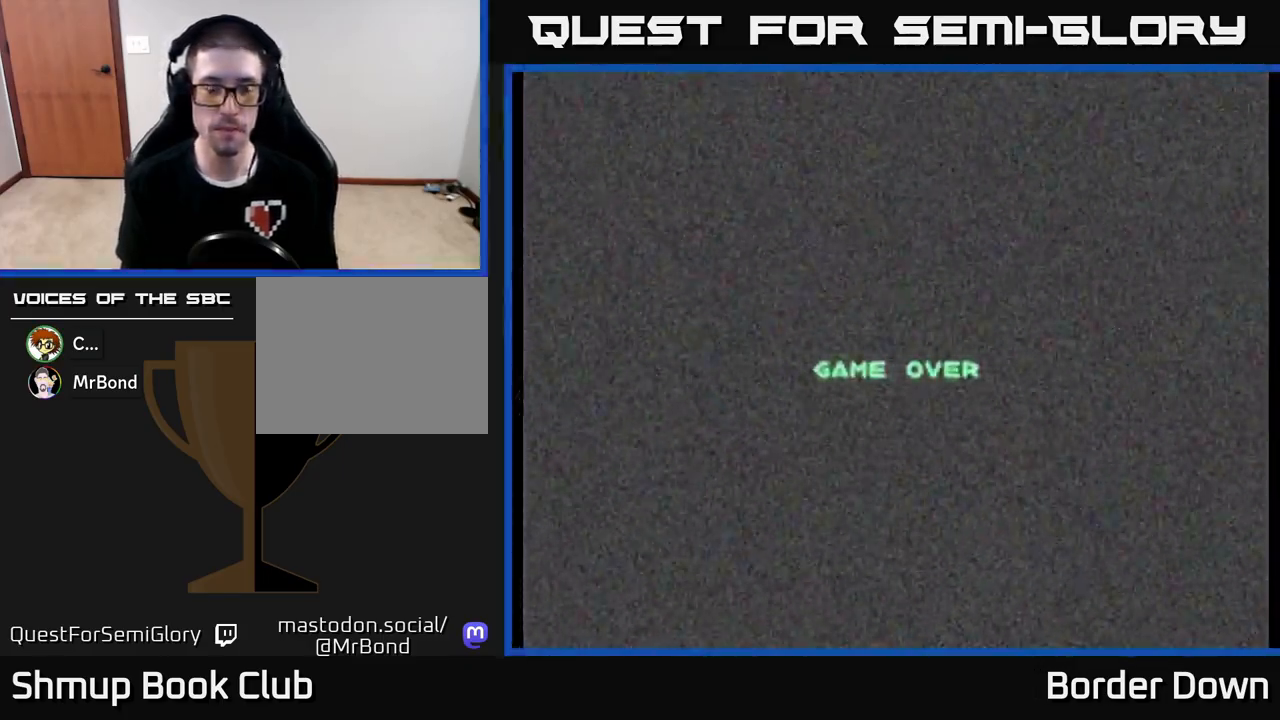
{"buttons": [], "left_stick": "center", "right_stick": "center", "events": []}
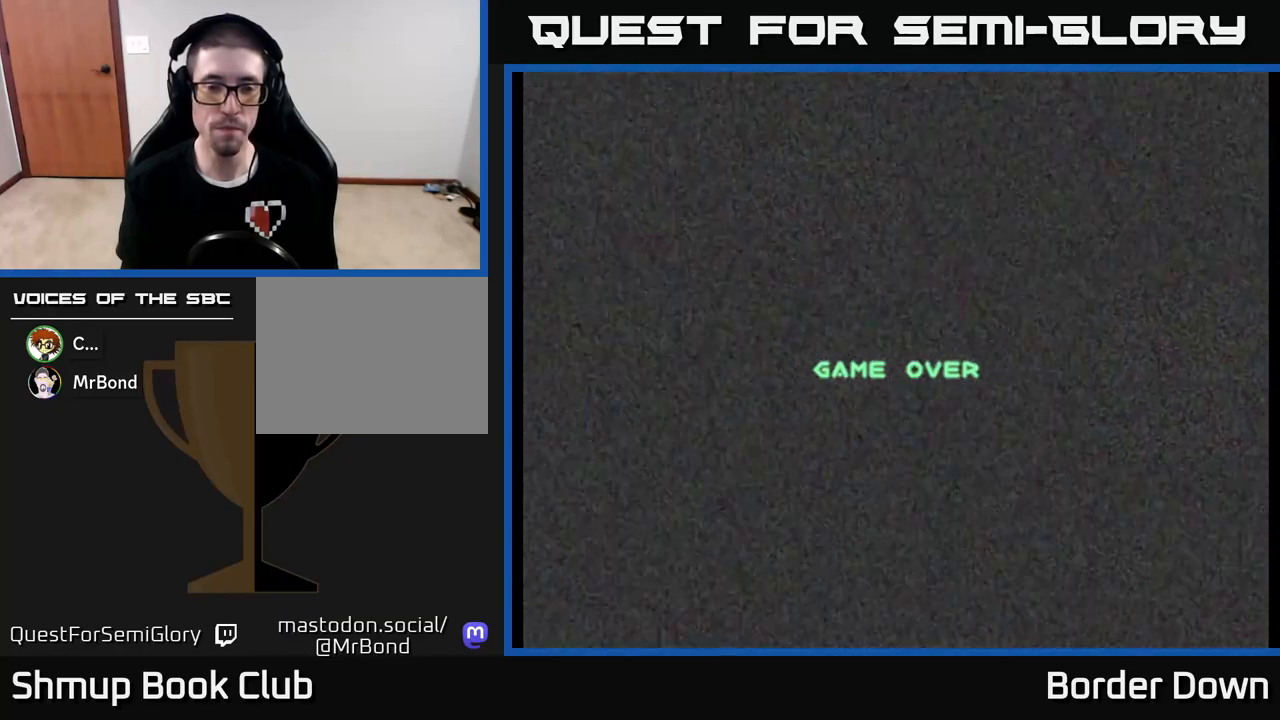
{"buttons": [], "left_stick": "center", "right_stick": "center", "events": []}
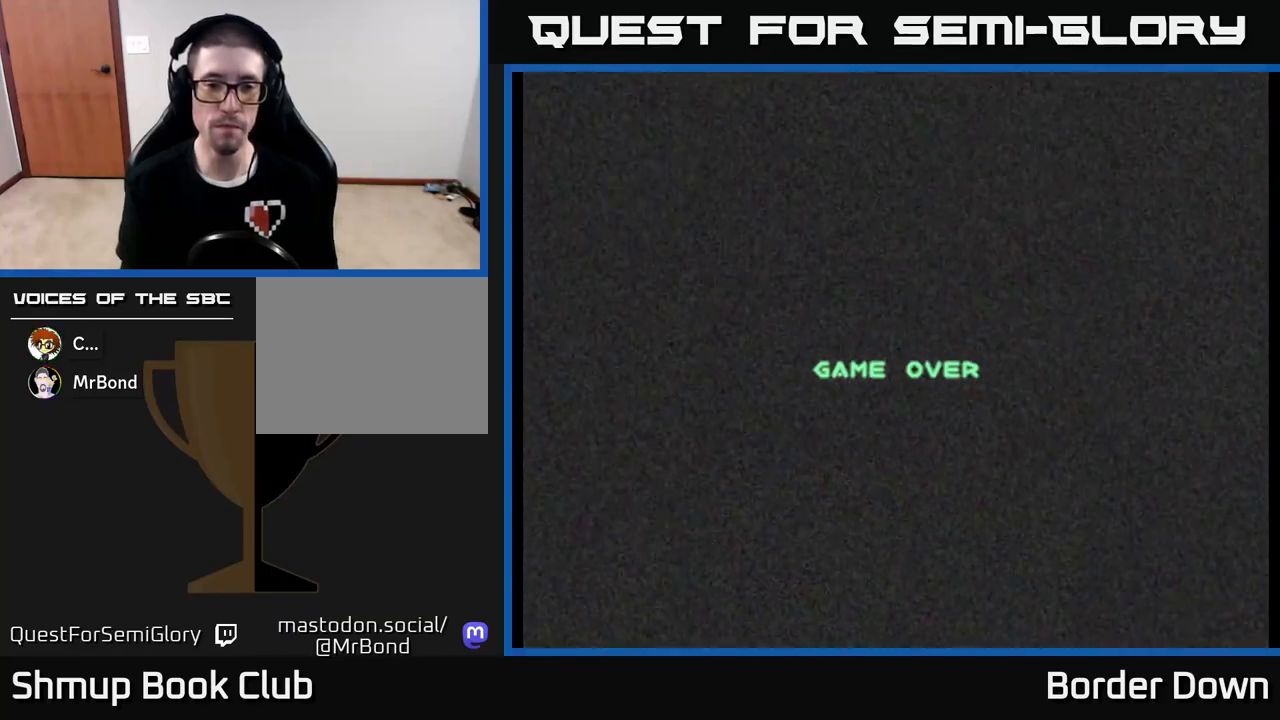
{"buttons": [], "left_stick": "center", "right_stick": "center", "events": []}
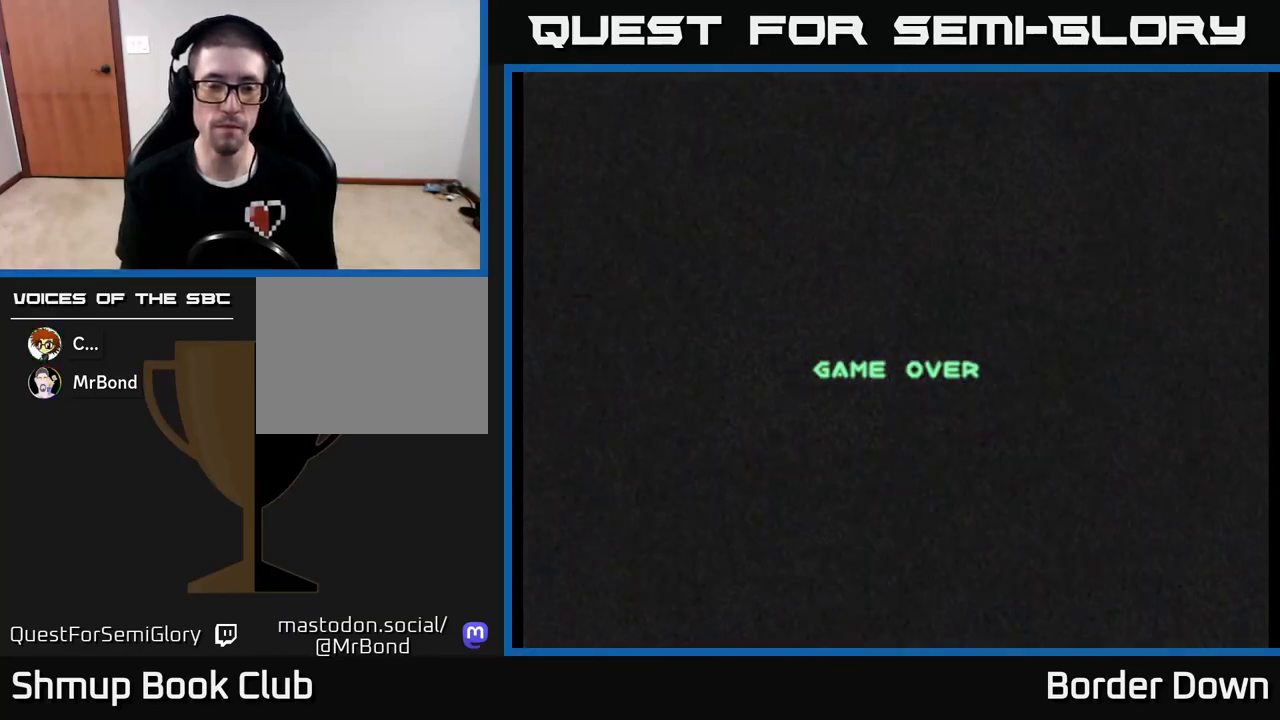
{"buttons": [], "left_stick": "center", "right_stick": "center", "events": []}
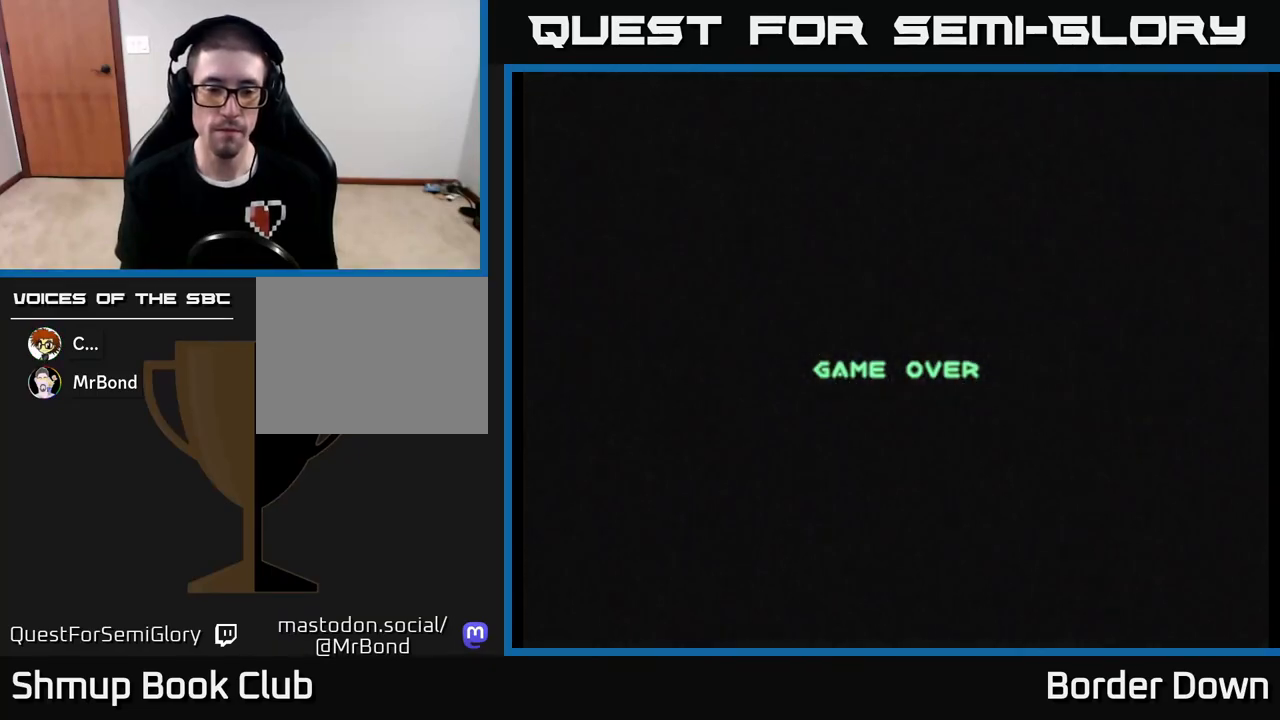
{"buttons": [], "left_stick": "center", "right_stick": "center", "events": []}
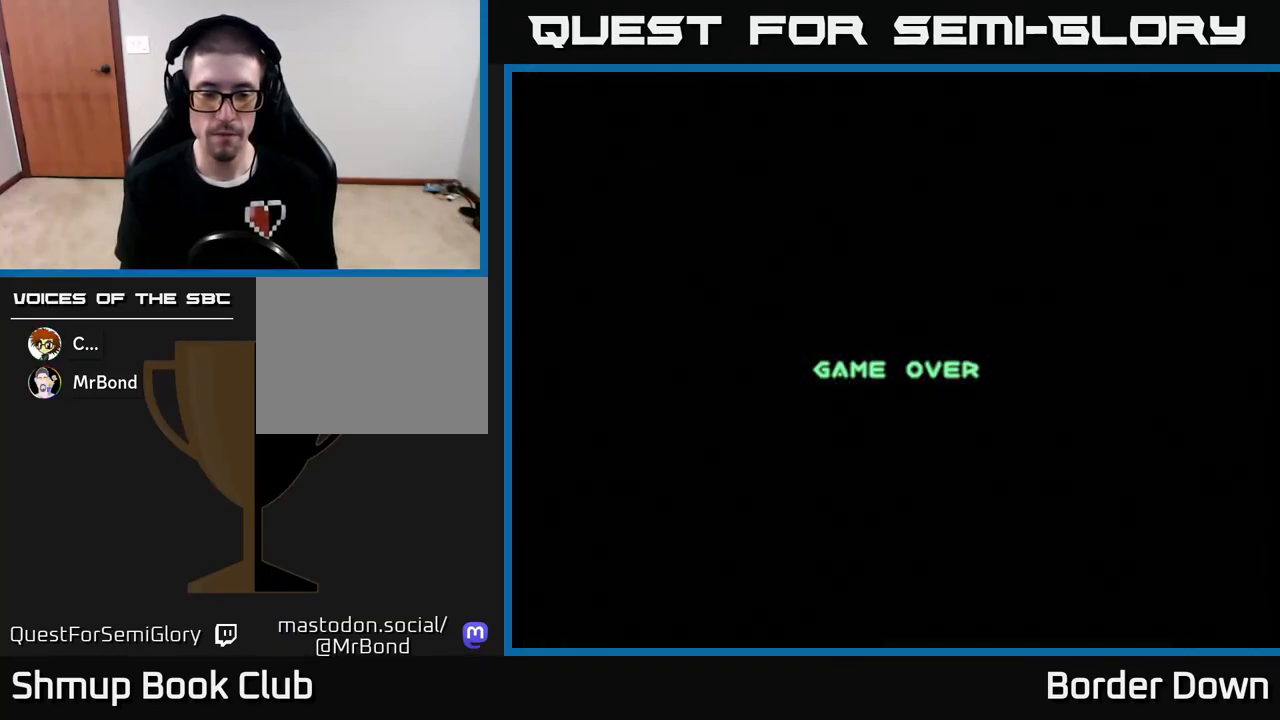
{"buttons": [], "left_stick": "center", "right_stick": "center", "events": []}
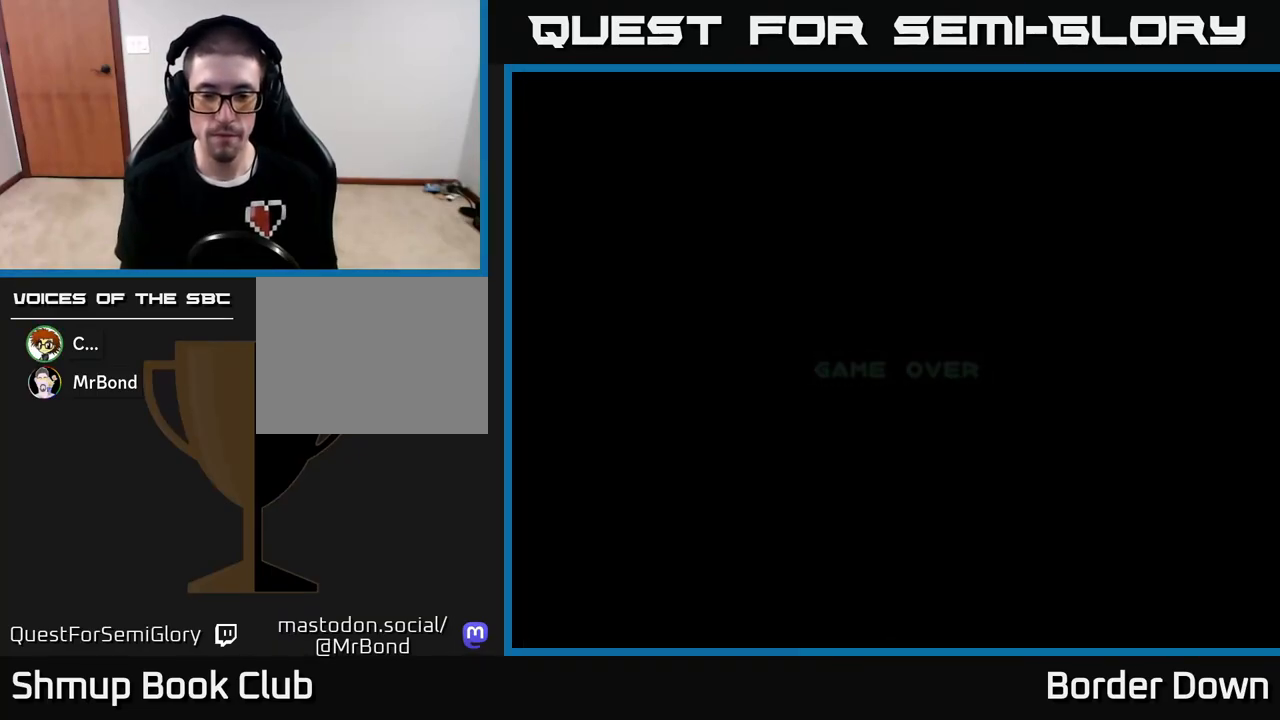
{"buttons": [], "left_stick": "center", "right_stick": "center", "events": []}
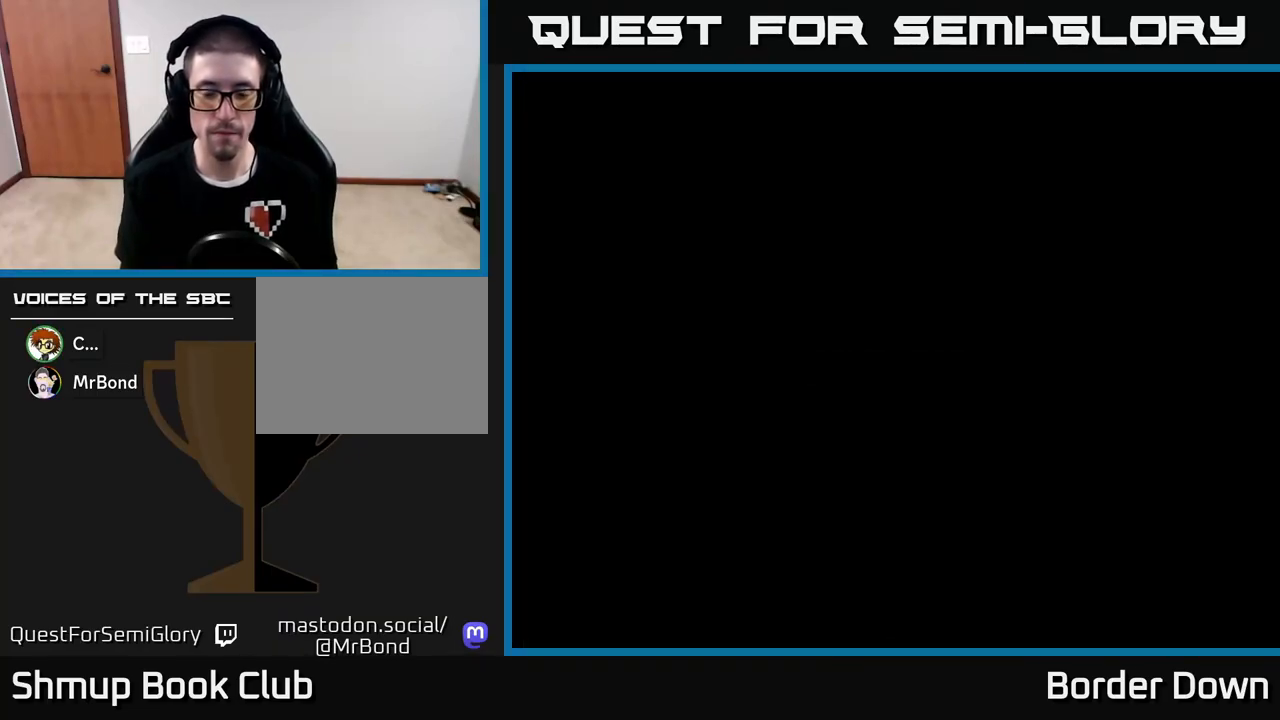
{"buttons": [], "left_stick": "center", "right_stick": "center", "events": []}
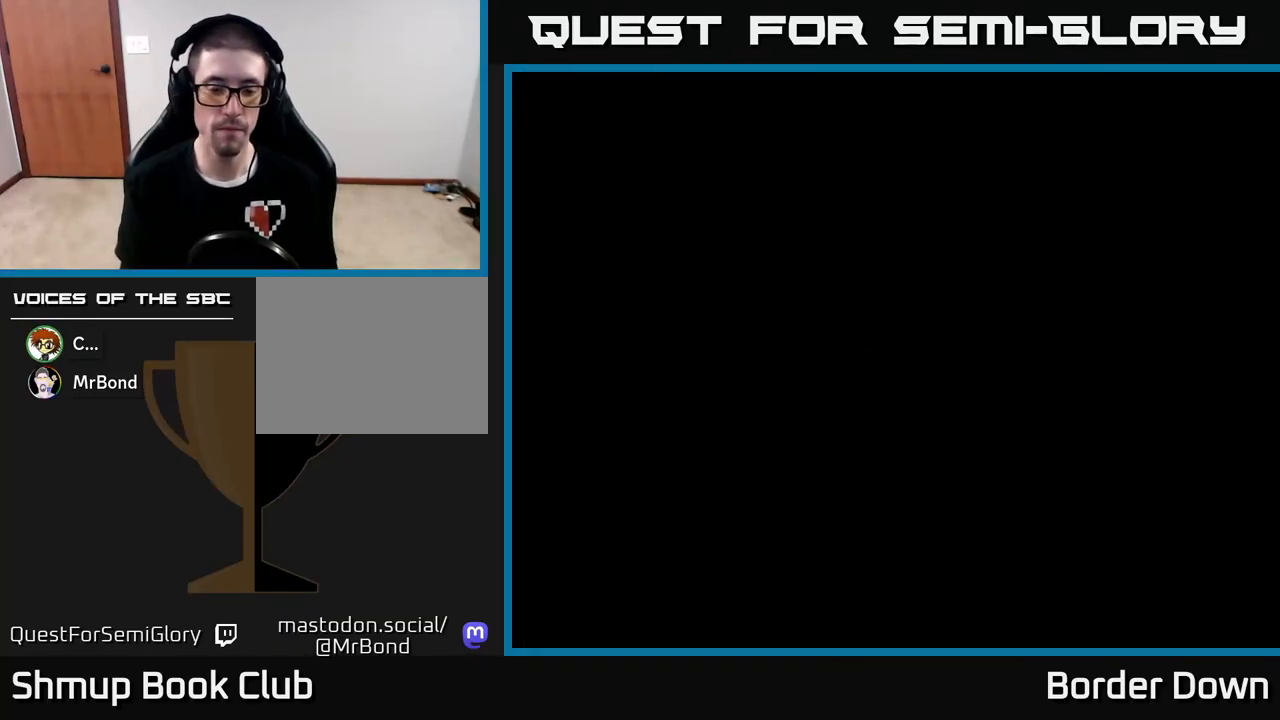
{"buttons": [], "left_stick": "center", "right_stick": "center", "events": []}
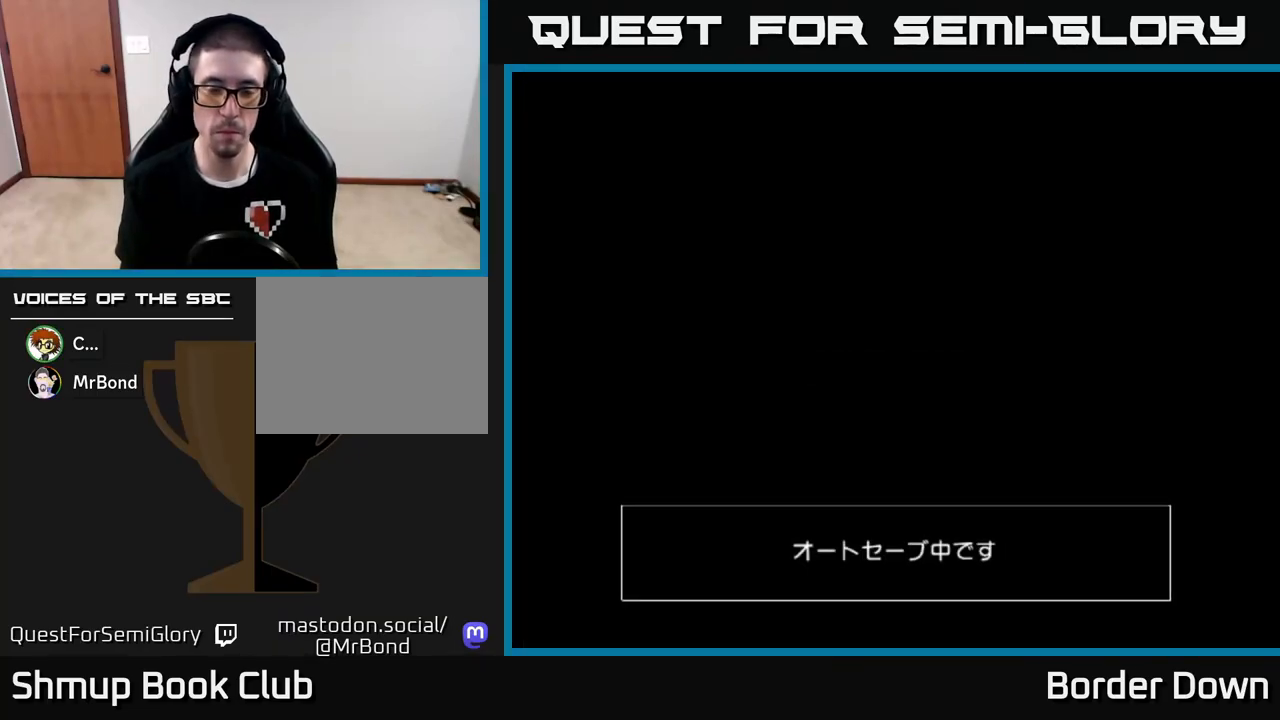
{"buttons": [], "left_stick": "center", "right_stick": "center", "events": [[250, "A", "down"], [367, "A", "up"]]}
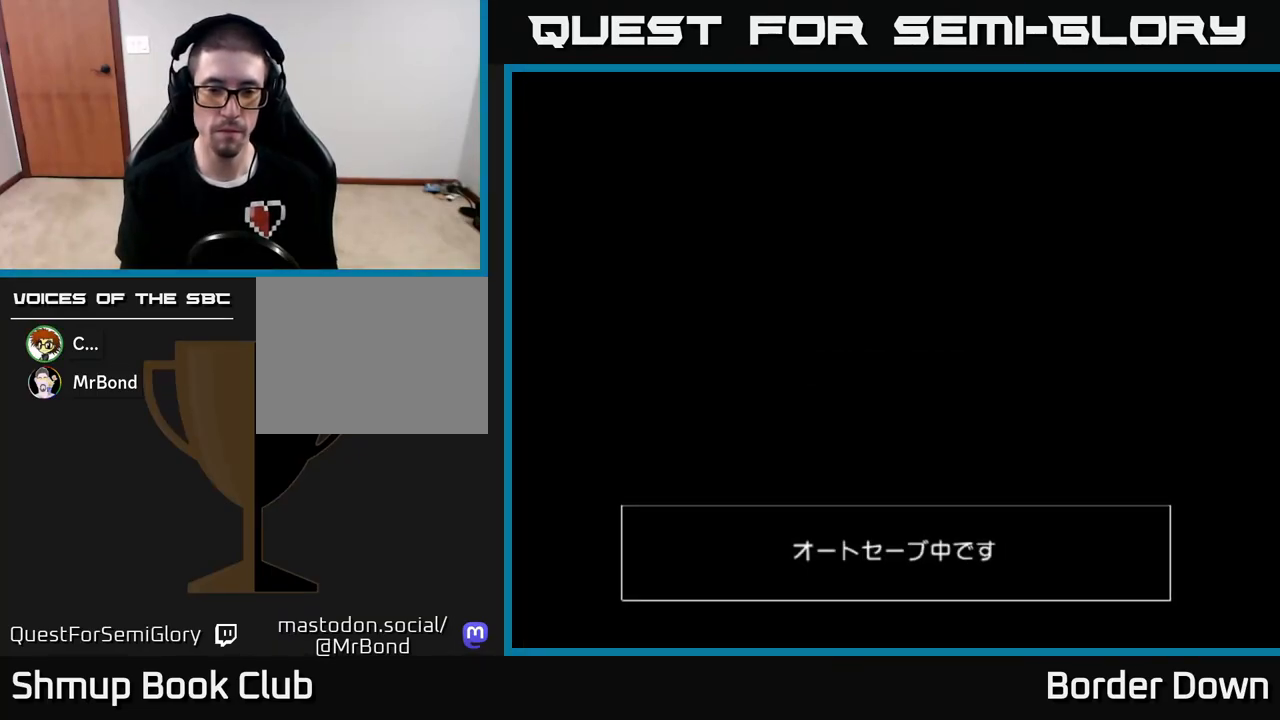
{"buttons": [], "left_stick": "center", "right_stick": "center", "events": [[233, "A", "down"], [350, "A", "up"]]}
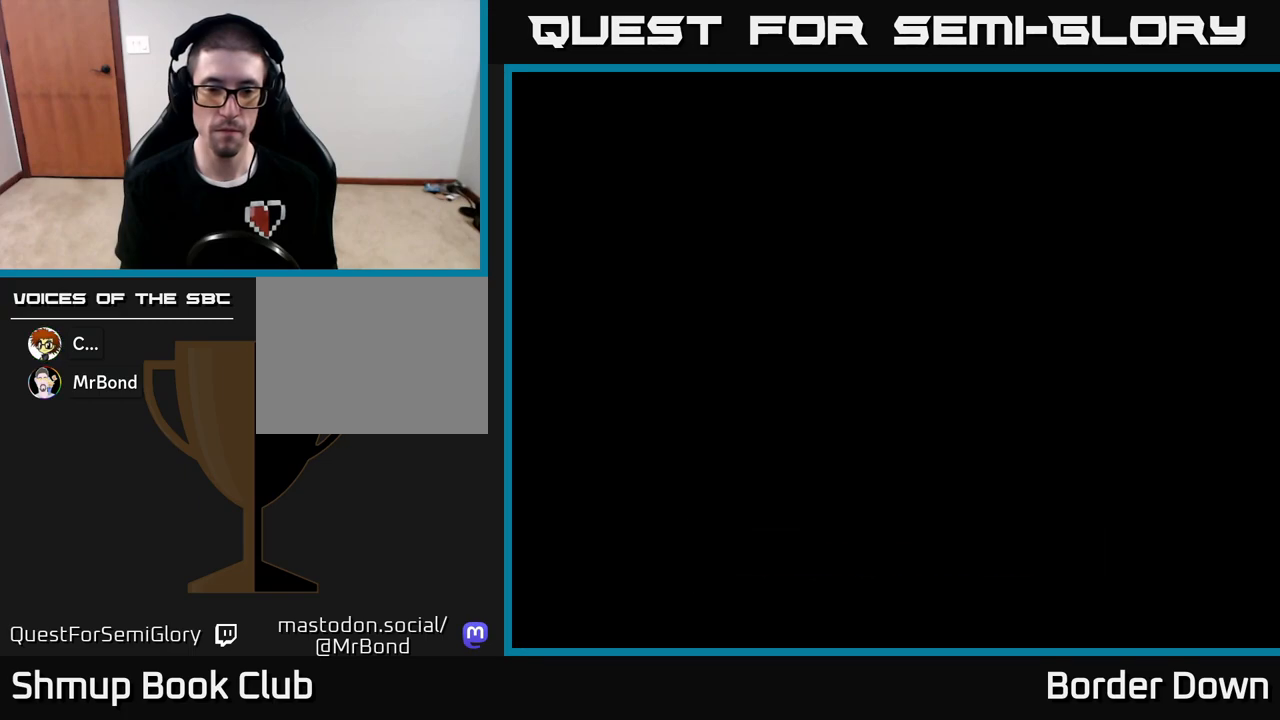
{"buttons": [], "left_stick": "center", "right_stick": "center", "events": [[17, "A", "down"], [100, "A", "up"], [200, "A", "down"], [283, "A", "up"], [383, "A", "down"], [467, "A", "up"]]}